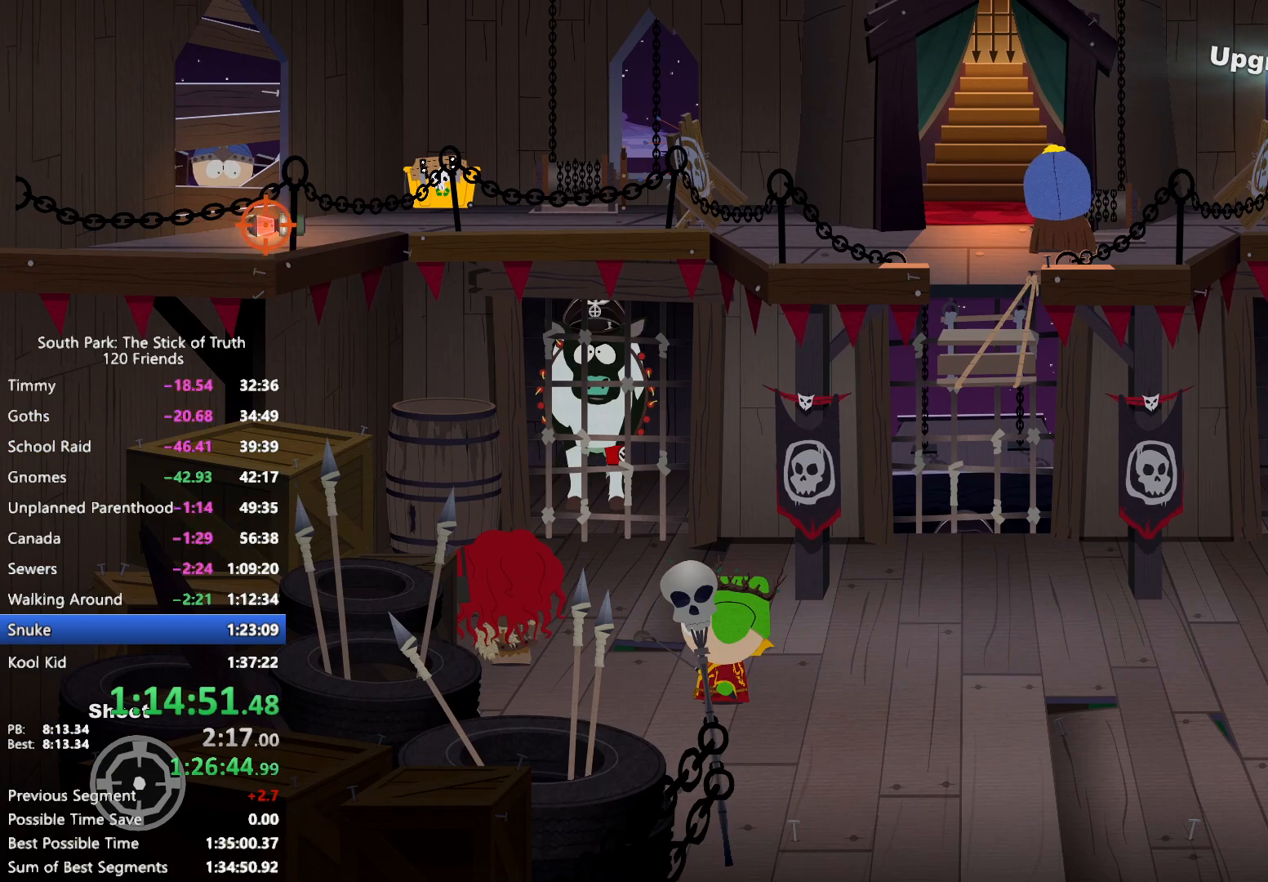
Gameplay with a controller (Xbox layout); each line is a JSON object with the inputs held at the frame after it. "events" lists button and stick changes between this image and that frame as [ms after this image, input, new state], when the widget could be followed in between. Not read: L3 R3.
{"buttons": ["L2"], "left_stick": "center", "right_stick": "center", "events": [[200, "R2", "down"], [283, "R2", "up"]]}
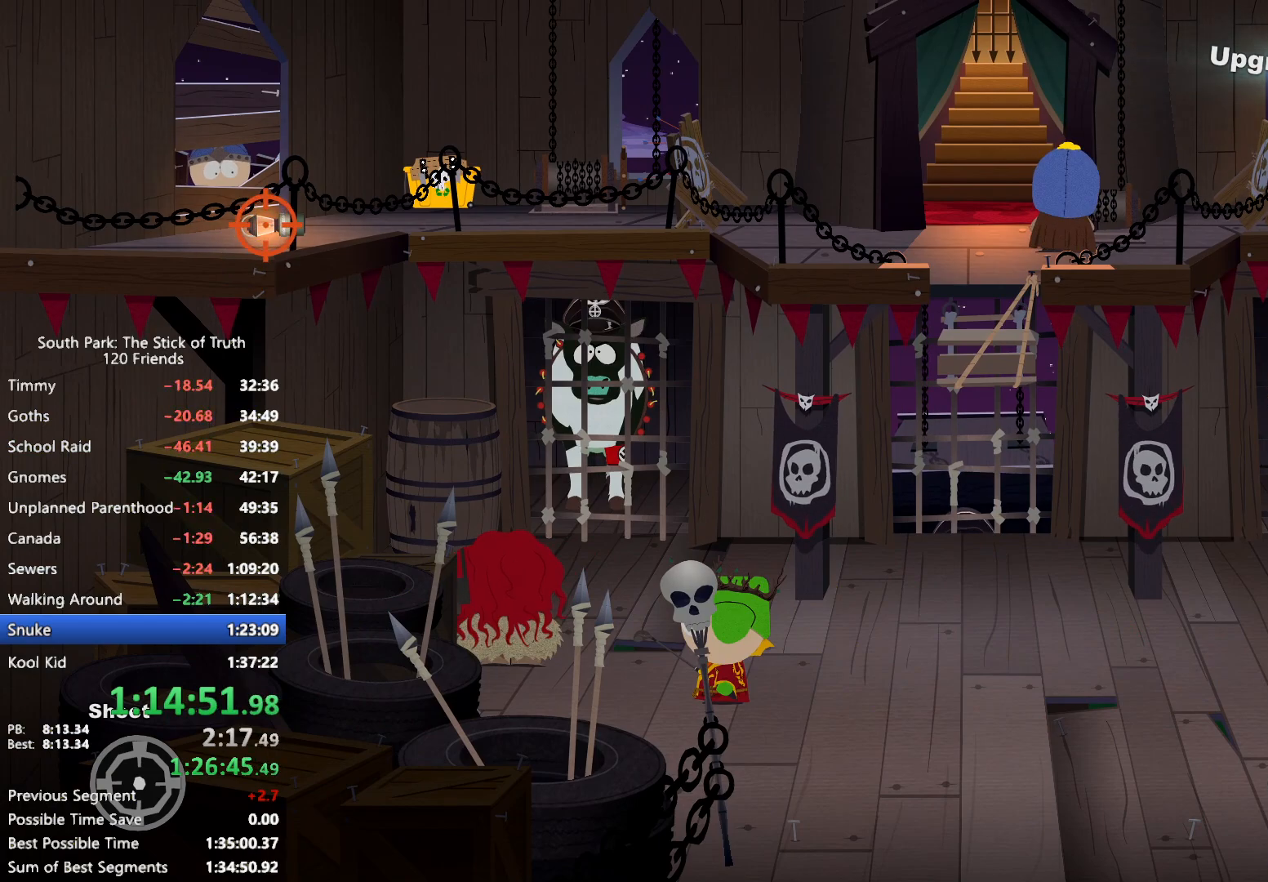
{"buttons": ["L2"], "left_stick": "center", "right_stick": "center", "events": []}
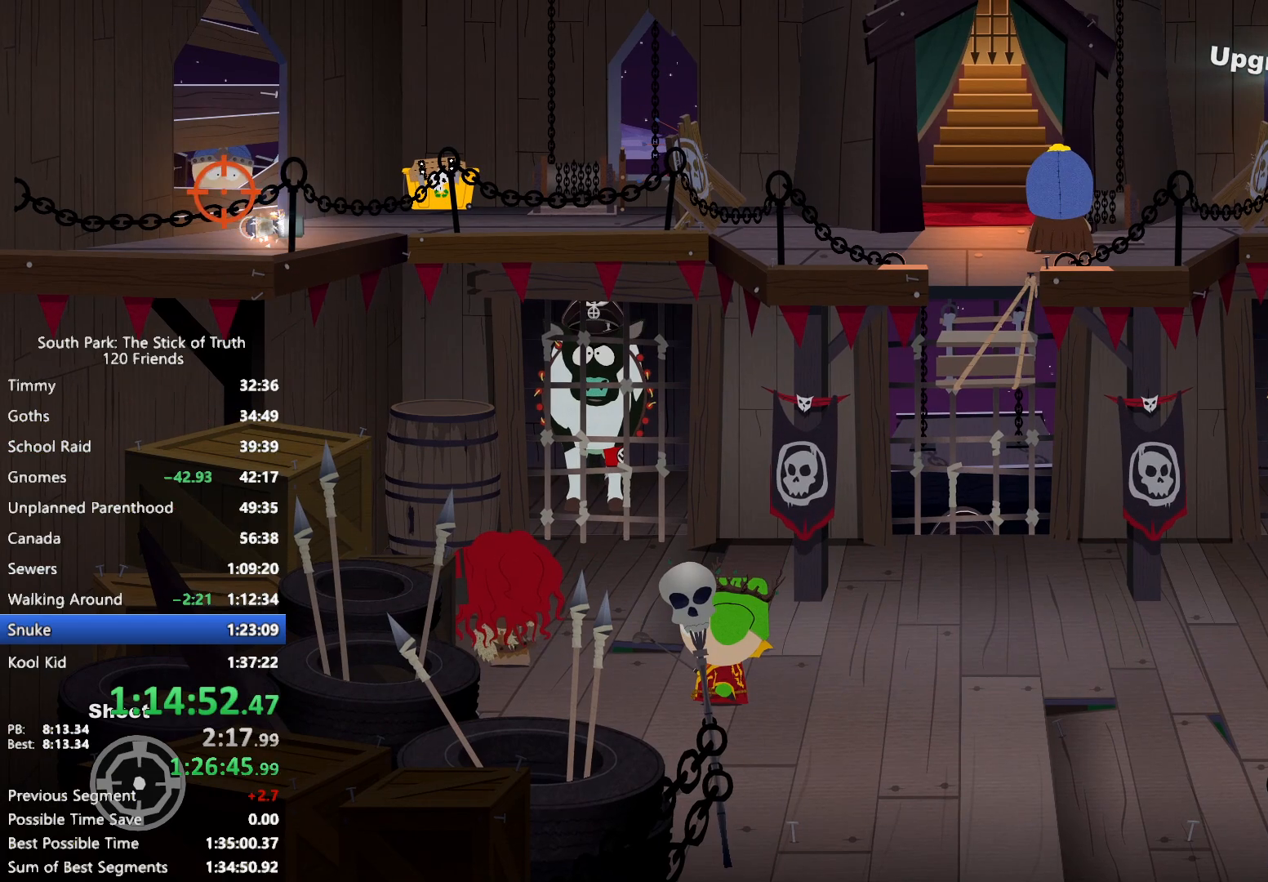
{"buttons": [], "left_stick": "center", "right_stick": "center", "events": [[200, "L2", "up"]]}
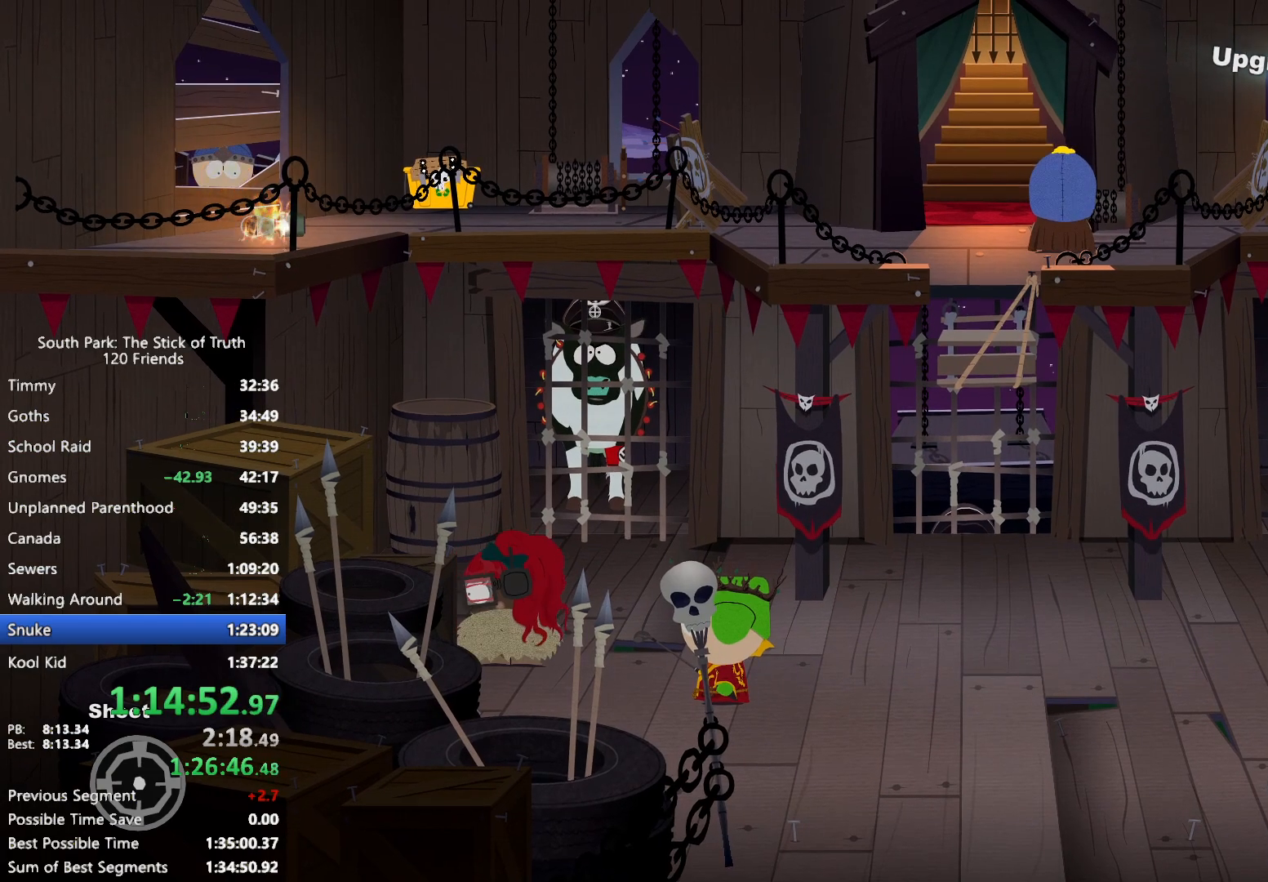
{"buttons": [], "left_stick": "up-left", "right_stick": "center", "events": [[167, "right_stick", "down"], [217, "left_stick", "up-left"], [317, "right_stick", "up"], [483, "right_stick", "center"]]}
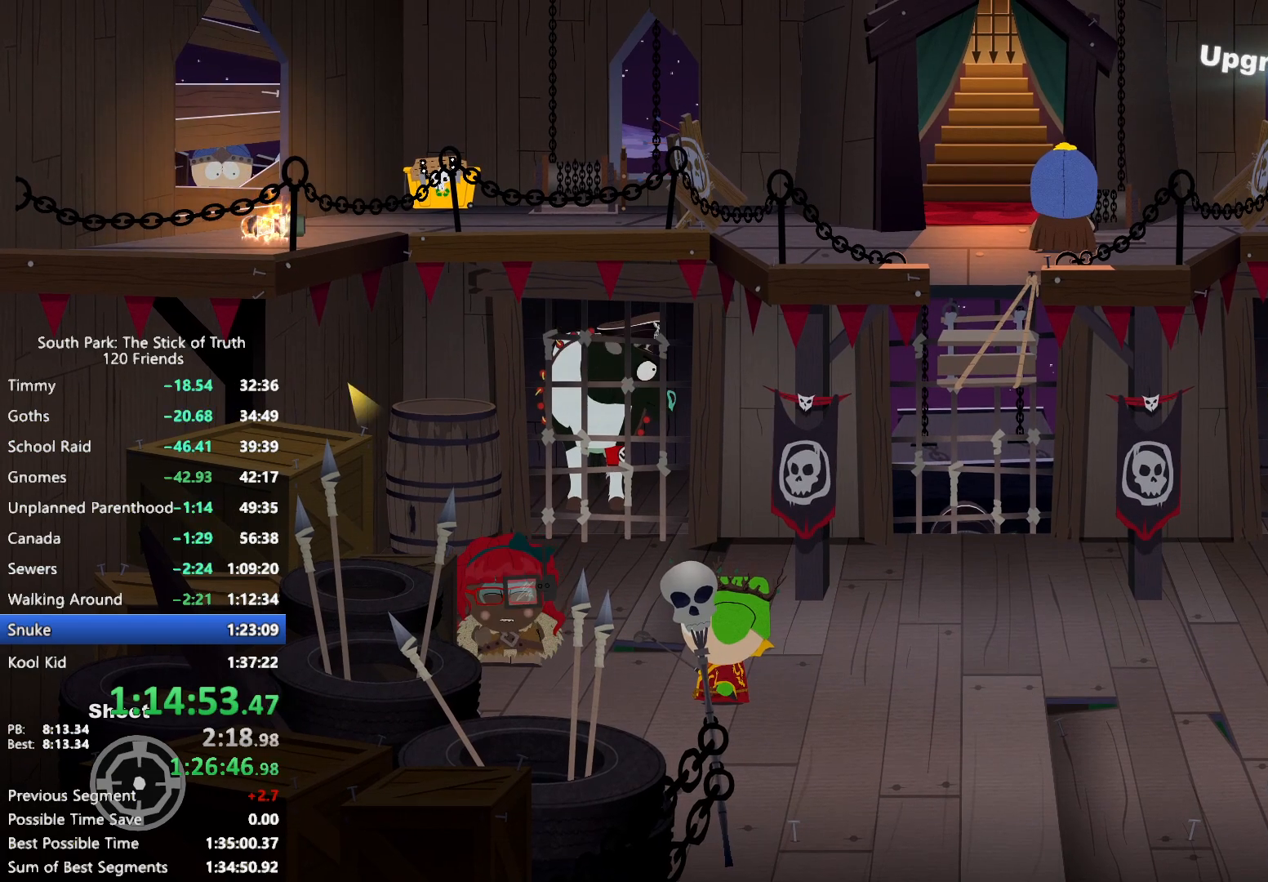
{"buttons": [], "left_stick": "center", "right_stick": "center", "events": [[300, "left_stick", "center"]]}
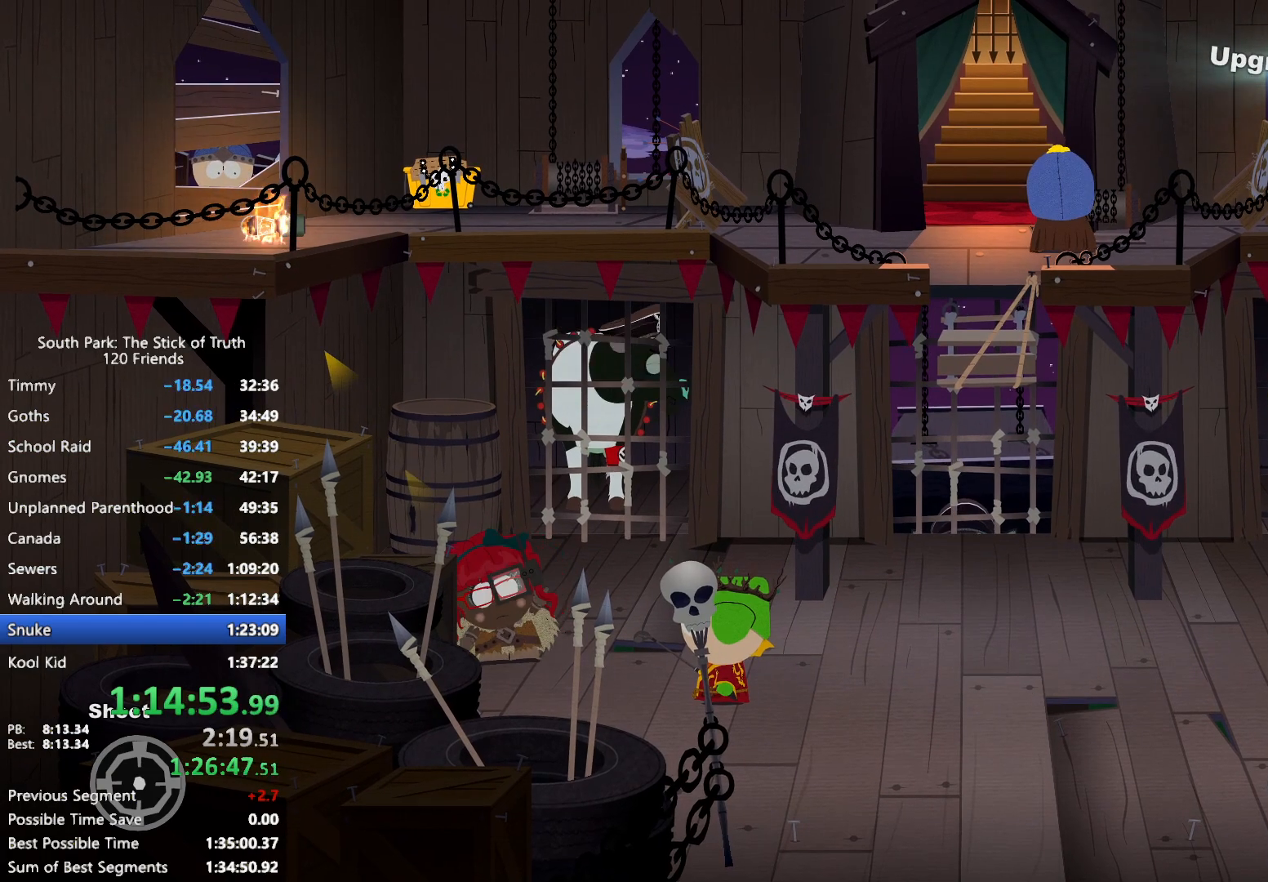
{"buttons": ["B"], "left_stick": "right", "right_stick": "center", "events": [[400, "B", "down"], [417, "left_stick", "right"]]}
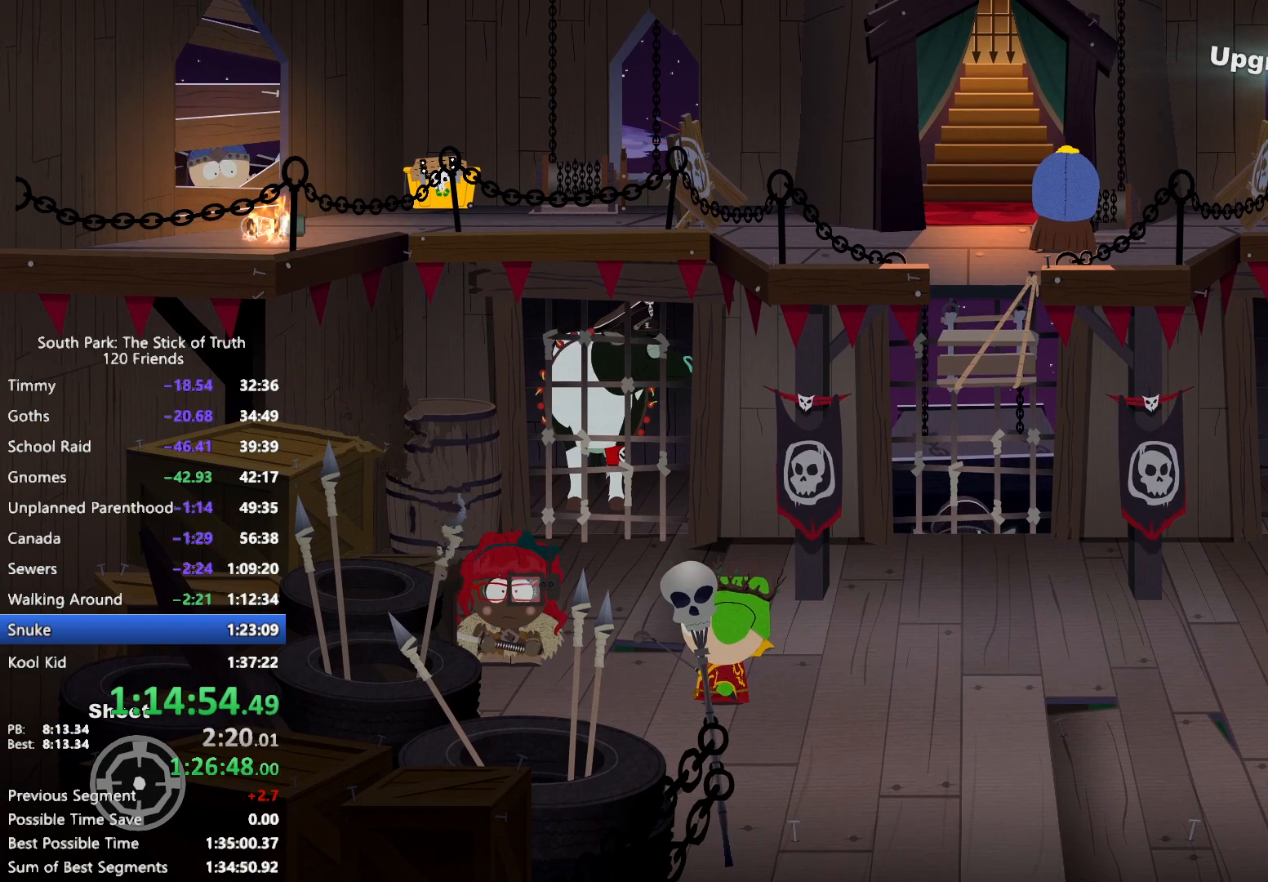
{"buttons": ["B"], "left_stick": "right", "right_stick": "center", "events": []}
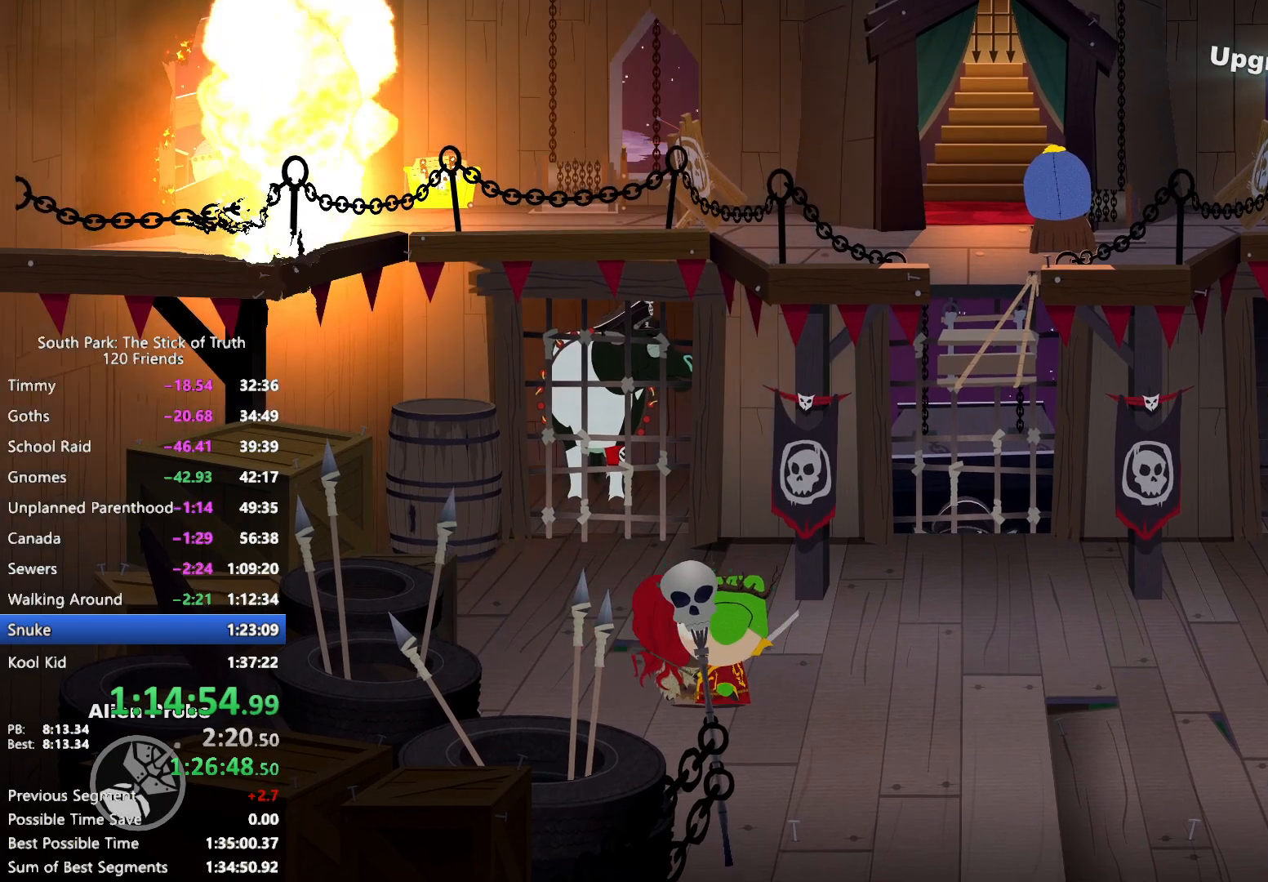
{"buttons": [], "left_stick": "right", "right_stick": "center", "events": [[367, "B", "up"]]}
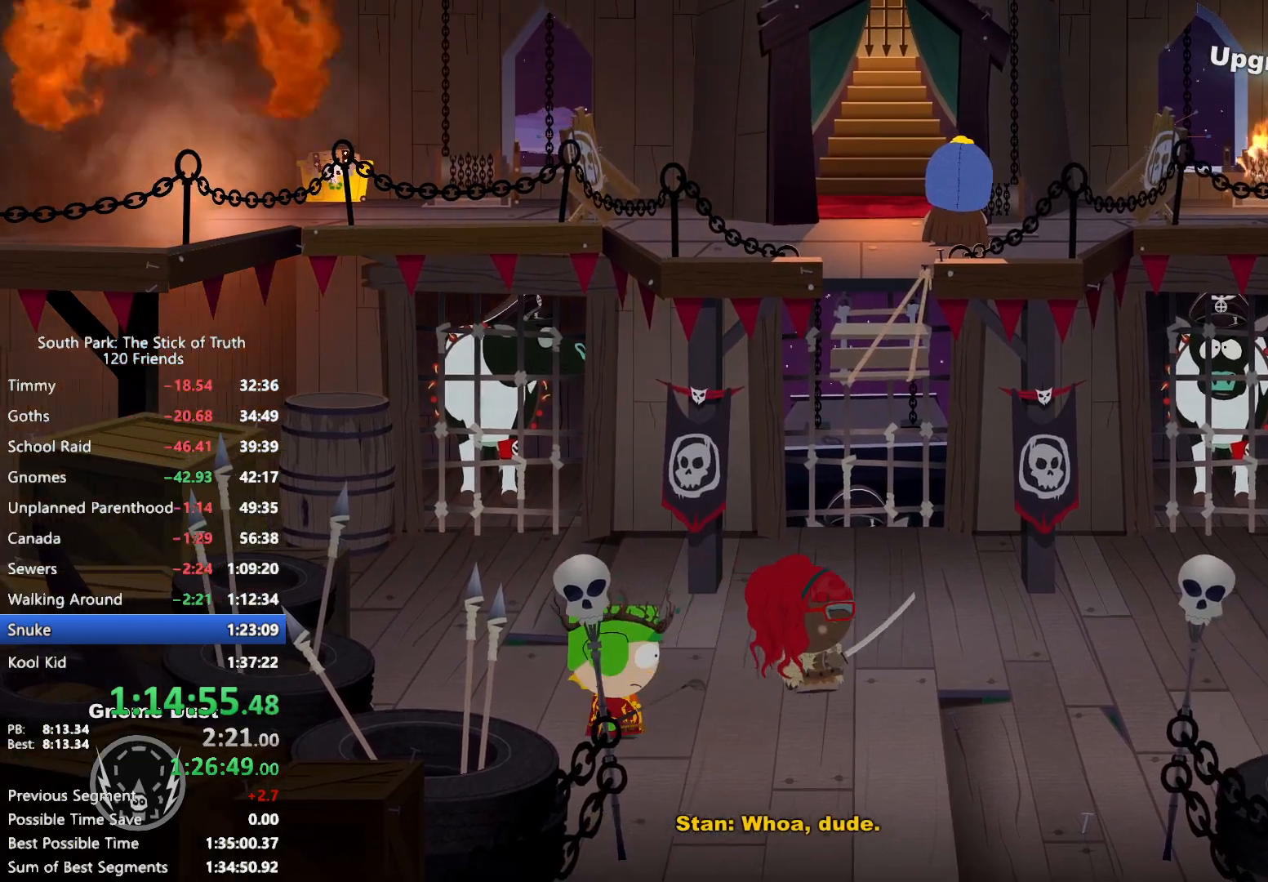
{"buttons": [], "left_stick": "center", "right_stick": "center", "events": [[67, "left_stick", "center"]]}
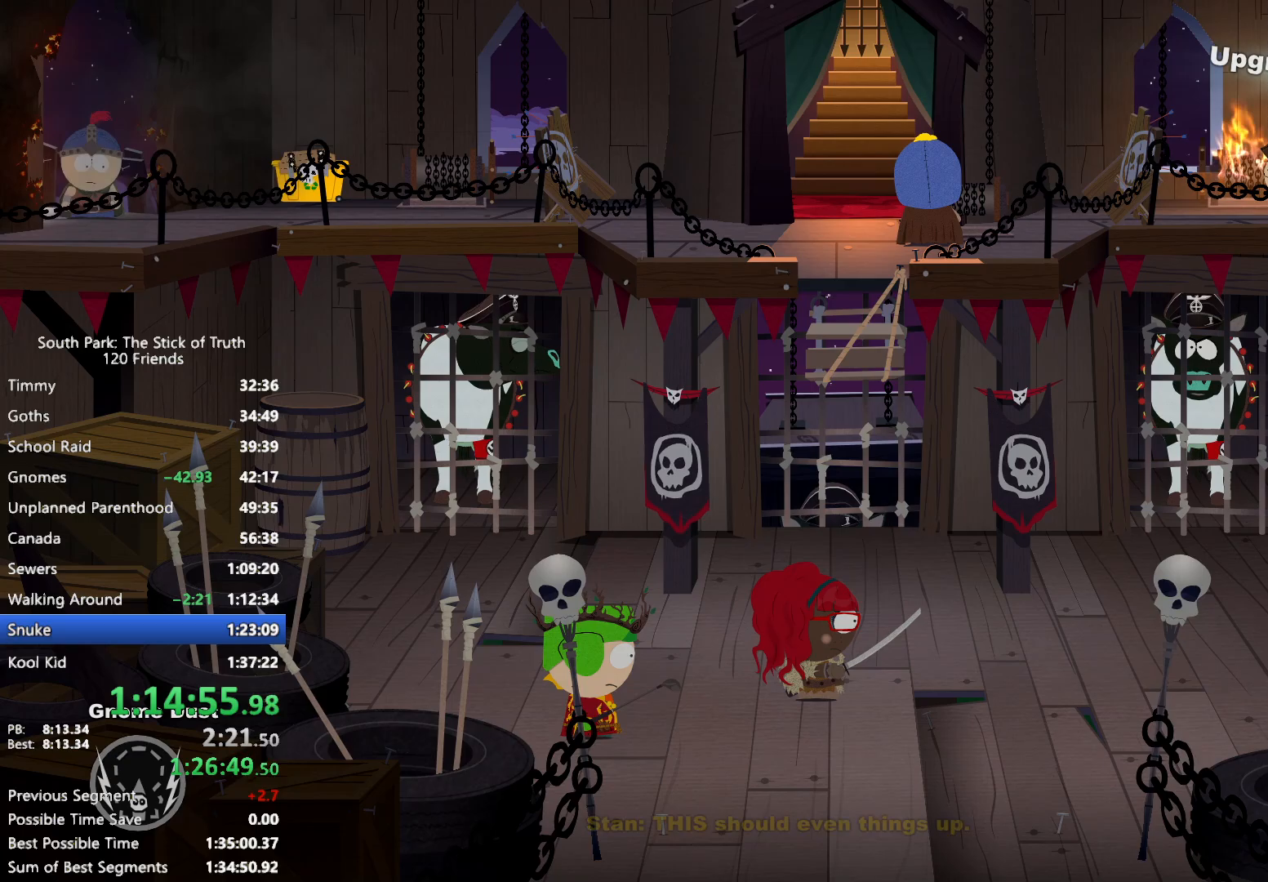
{"buttons": [], "left_stick": "center", "right_stick": "center", "events": []}
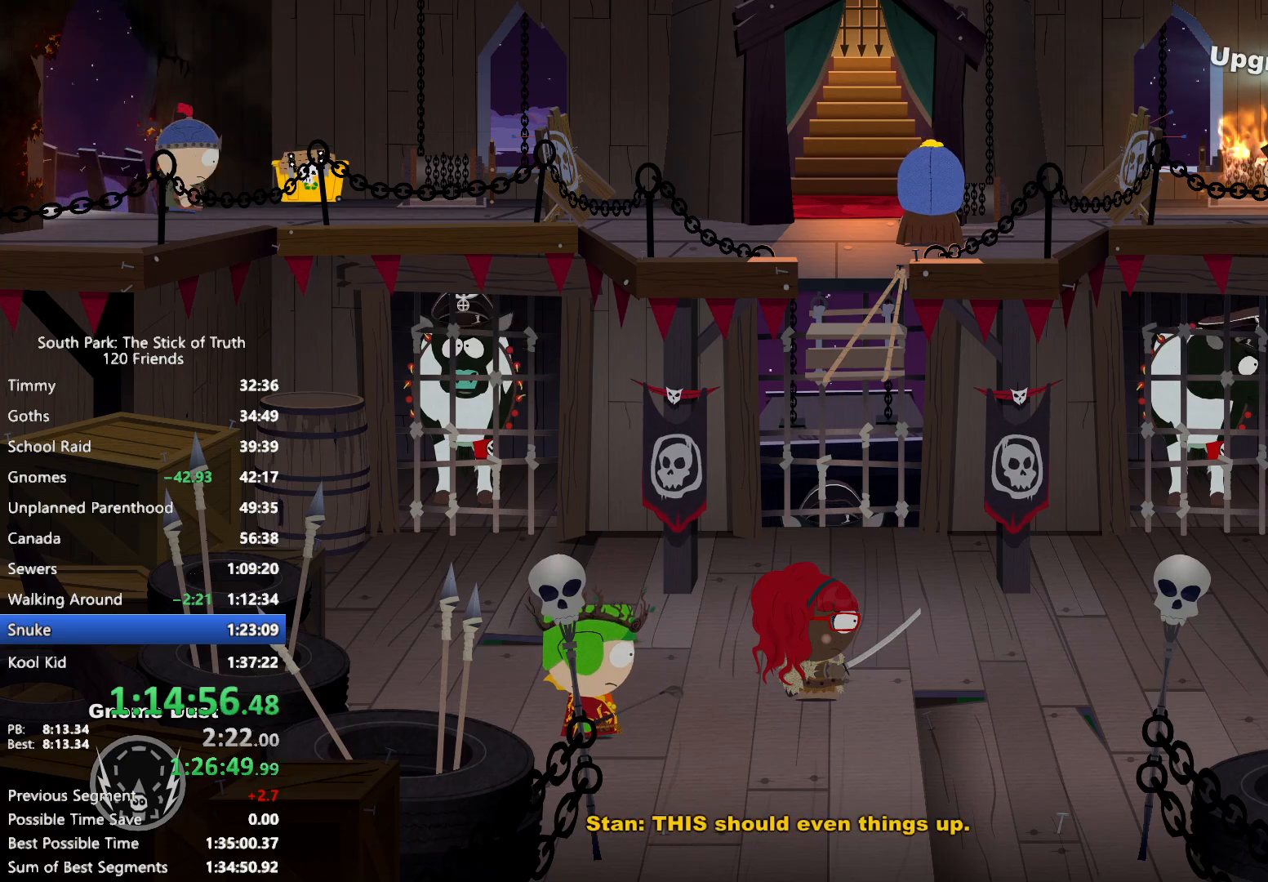
{"buttons": [], "left_stick": "center", "right_stick": "center", "events": []}
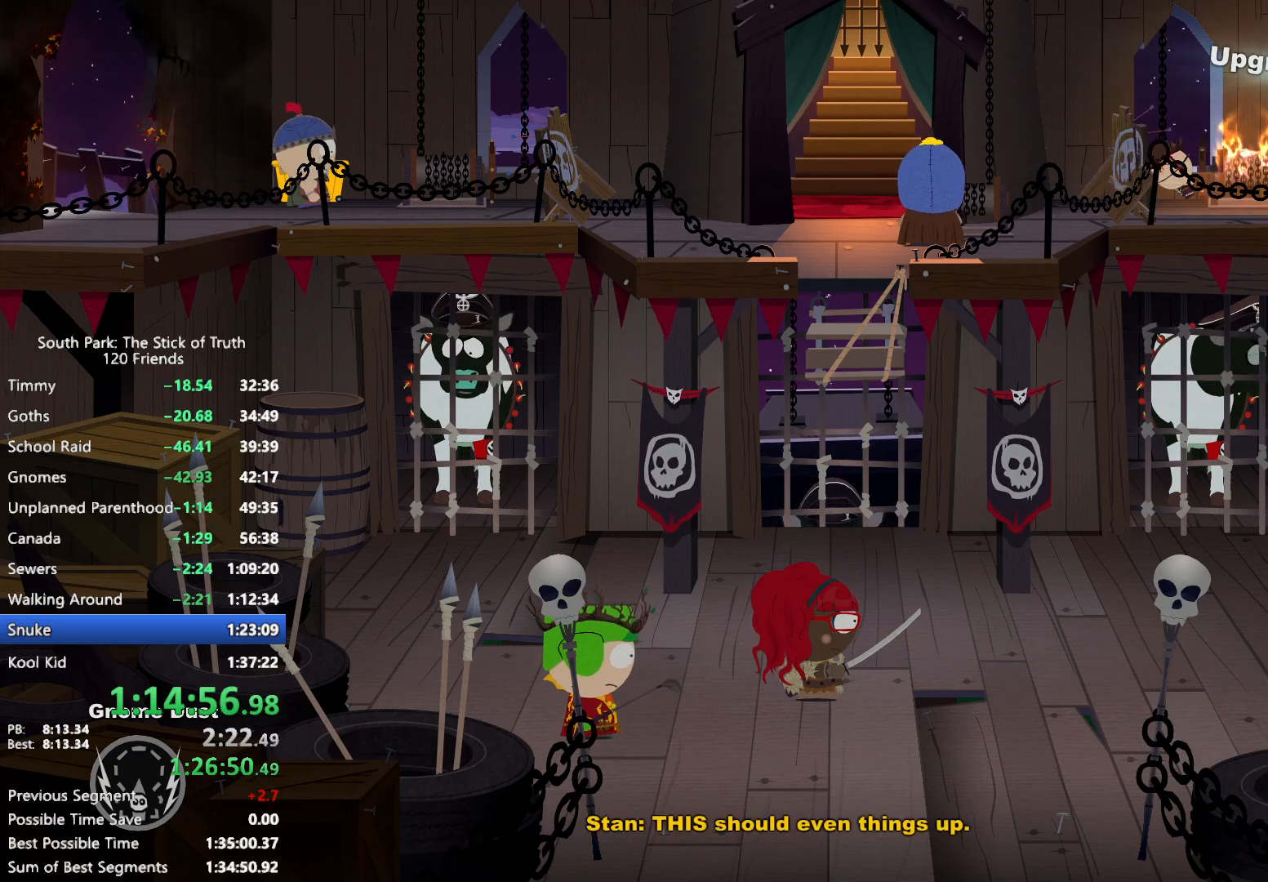
{"buttons": [], "left_stick": "right", "right_stick": "center", "events": [[383, "left_stick", "right"]]}
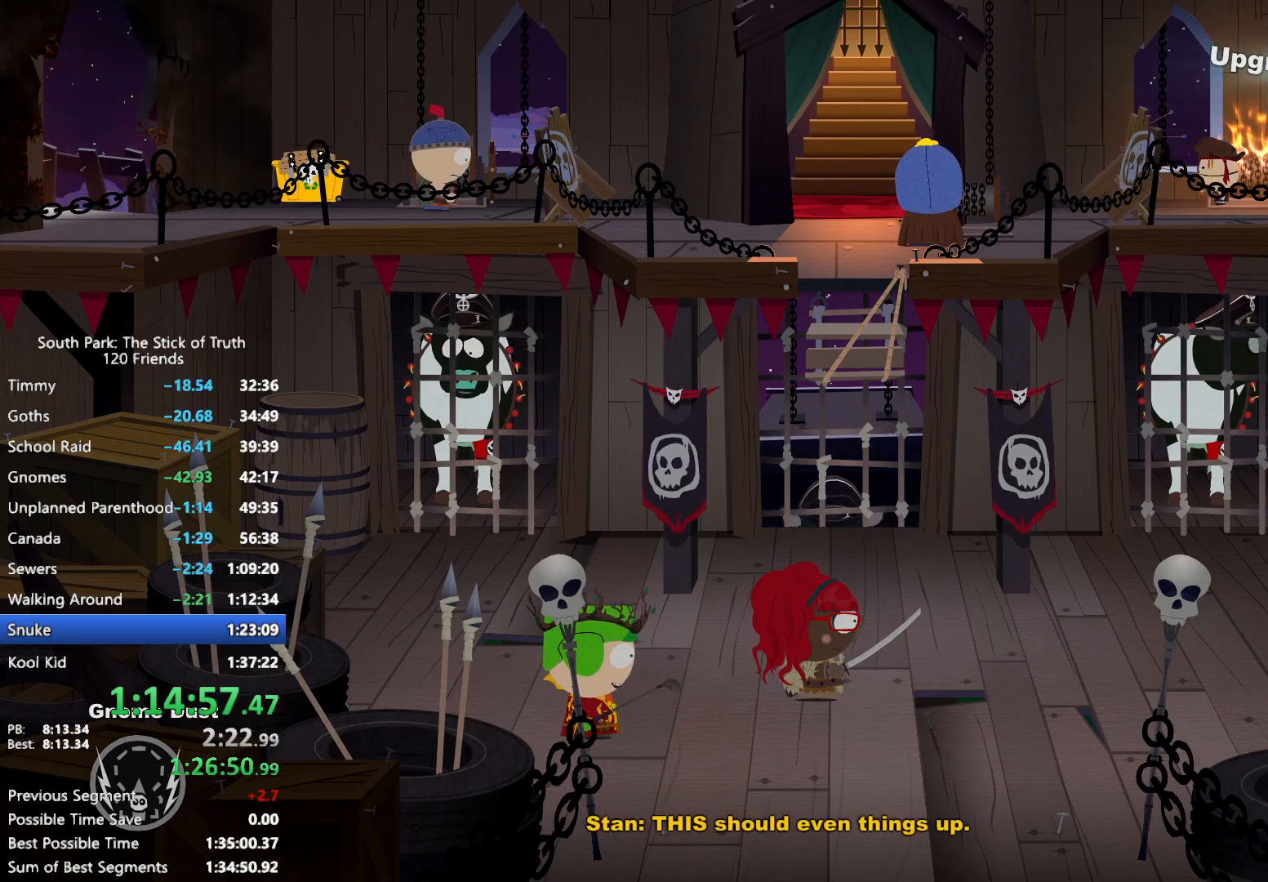
{"buttons": [], "left_stick": "right", "right_stick": "center", "events": []}
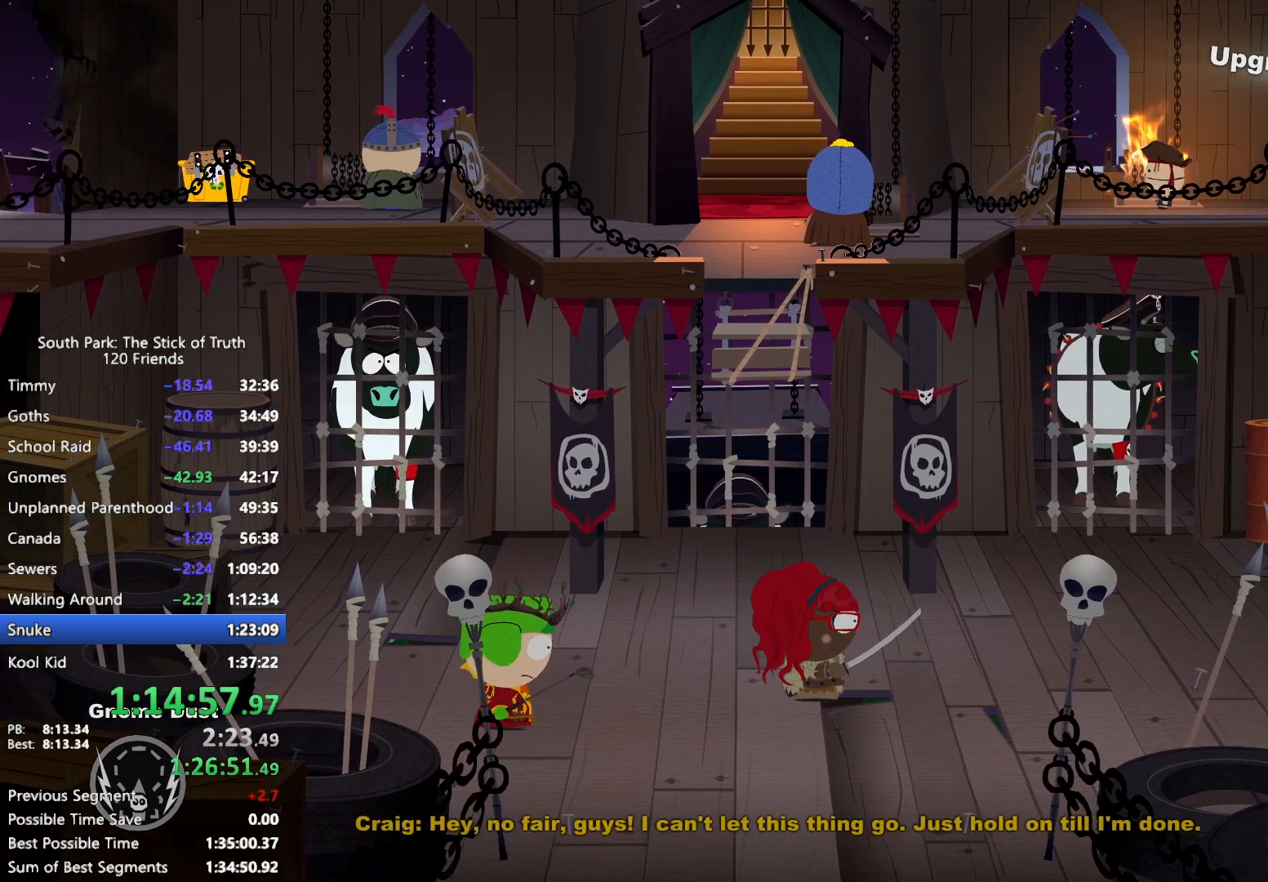
{"buttons": [], "left_stick": "up-right", "right_stick": "center", "events": [[283, "B", "down"], [483, "B", "up"], [500, "left_stick", "up-right"]]}
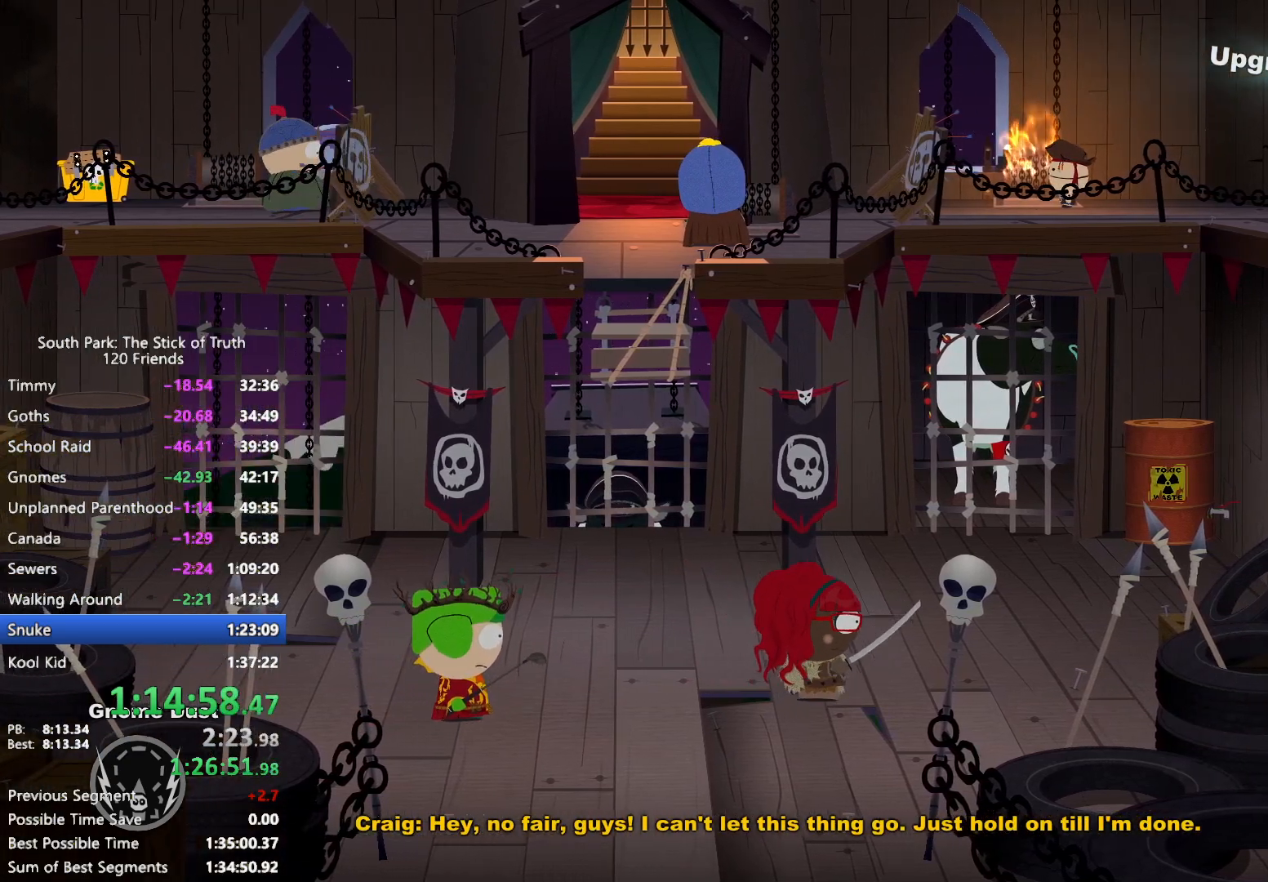
{"buttons": [], "left_stick": "up", "right_stick": "center", "events": [[67, "right_stick", "down"], [117, "left_stick", "up"], [167, "right_stick", "up"], [283, "right_stick", "center"]]}
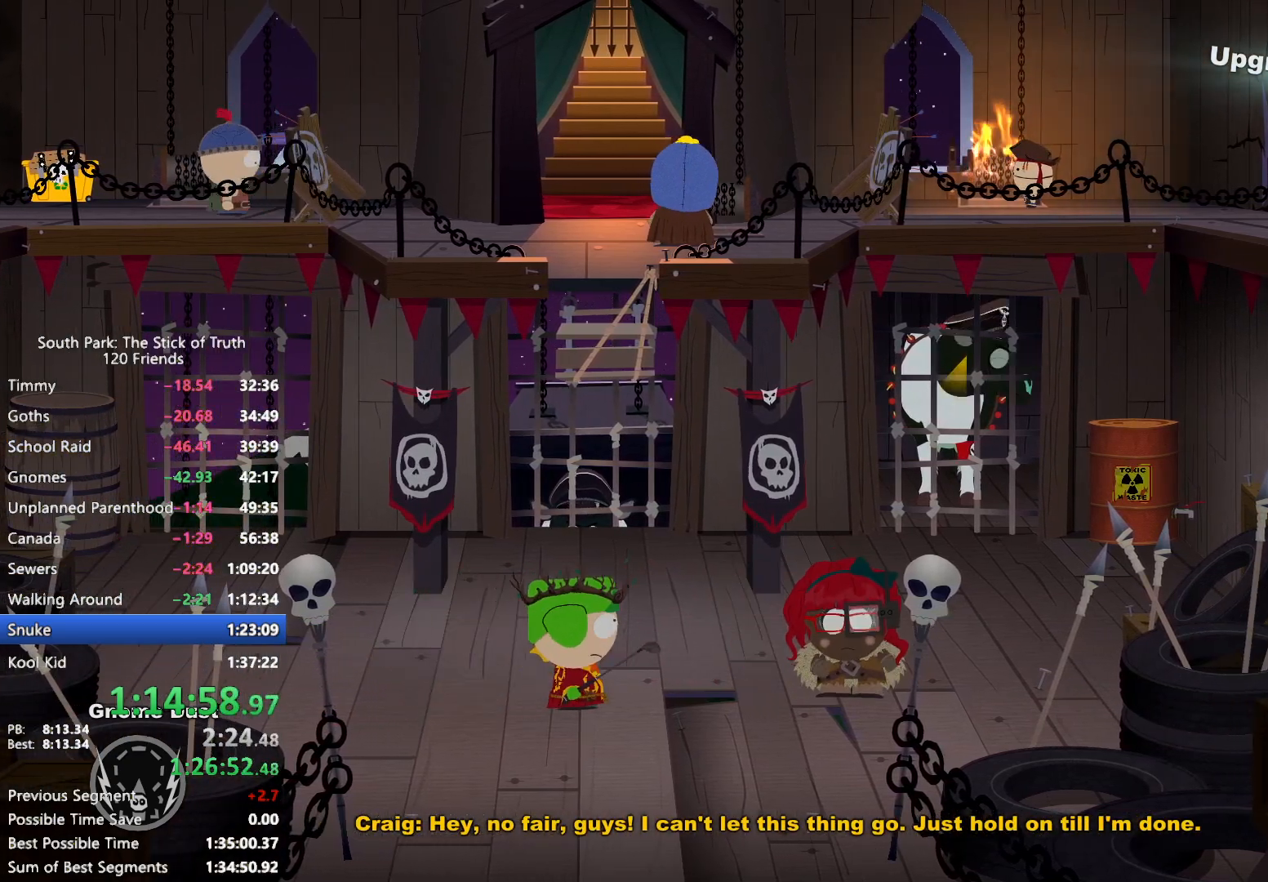
{"buttons": [], "left_stick": "up", "right_stick": "center", "events": []}
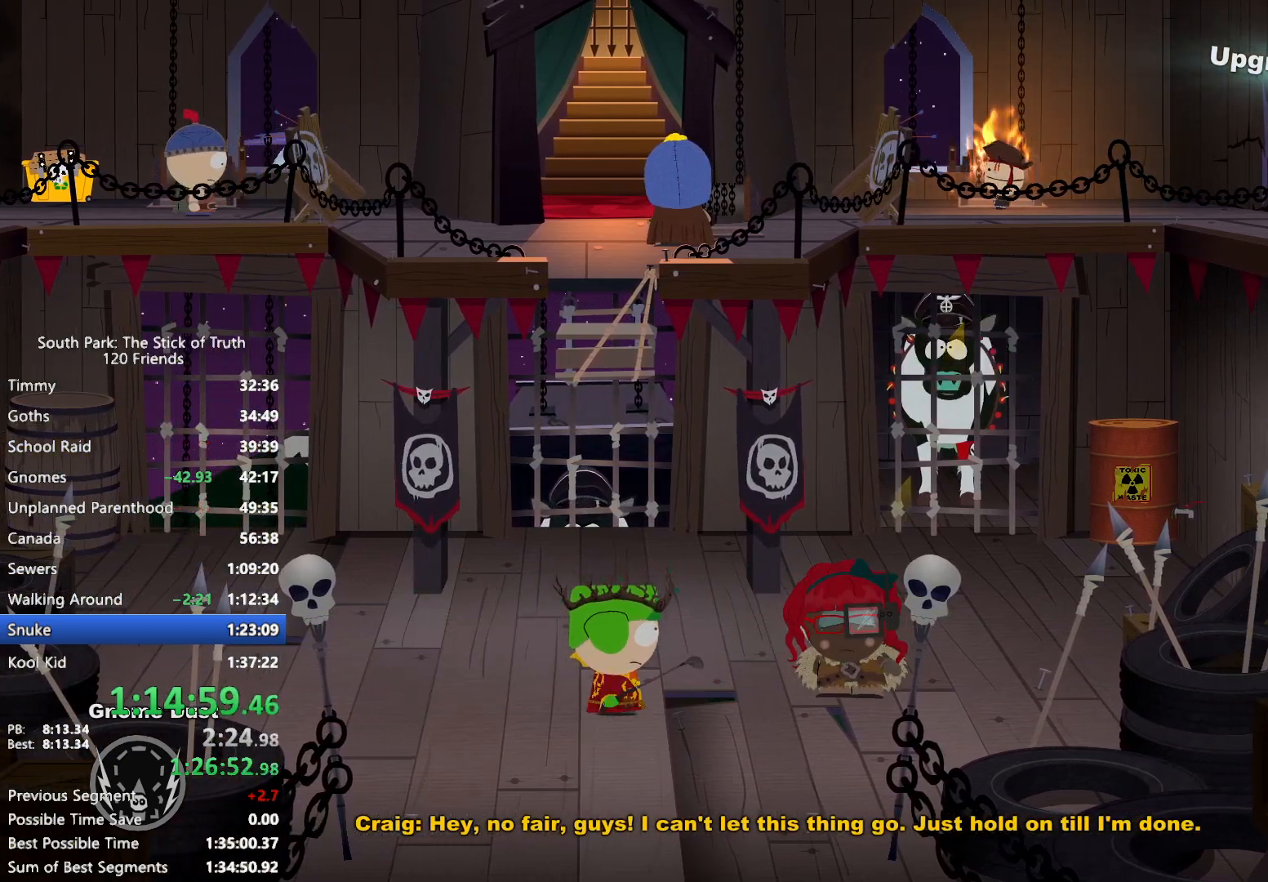
{"buttons": [], "left_stick": "center", "right_stick": "center", "events": [[17, "left_stick", "center"]]}
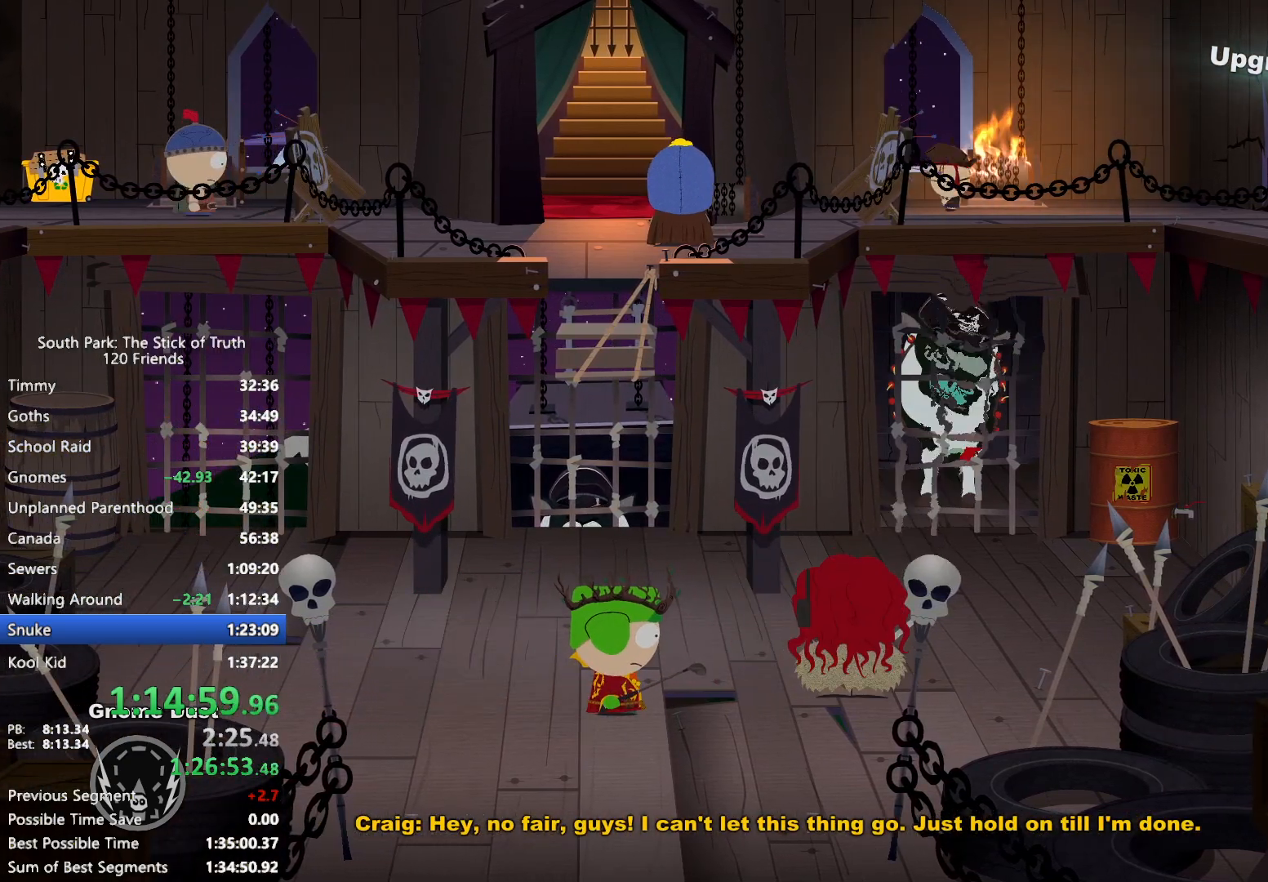
{"buttons": [], "left_stick": "left", "right_stick": "center", "events": [[150, "left_stick", "left"]]}
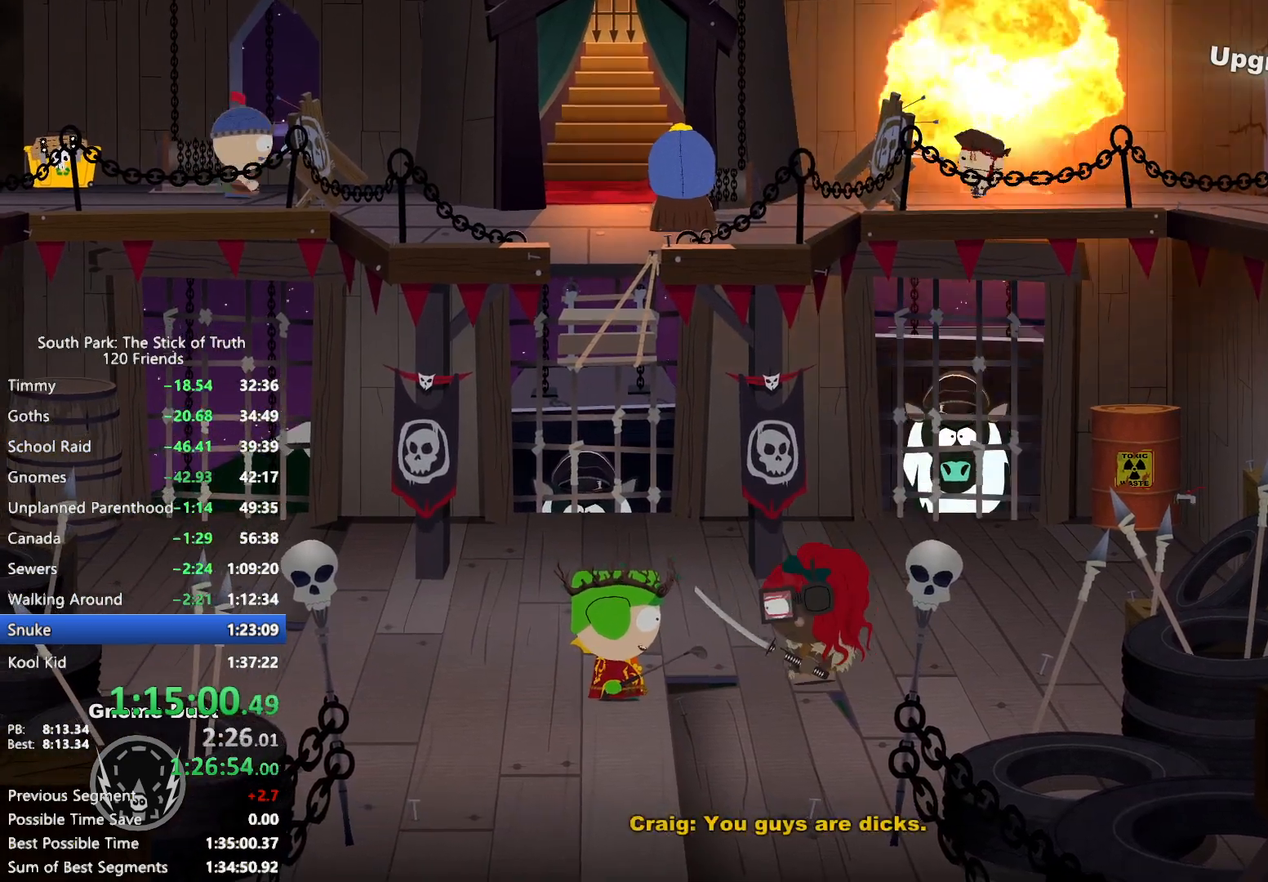
{"buttons": [], "left_stick": "center", "right_stick": "center", "events": [[117, "left_stick", "center"]]}